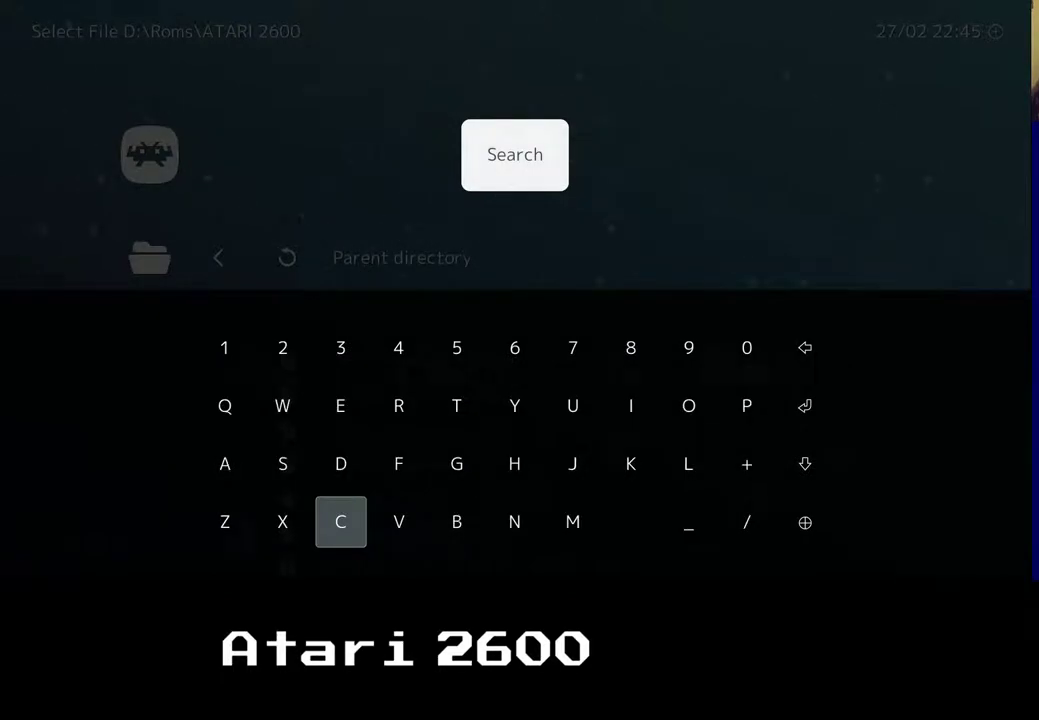
Gameplay with a controller (Xbox layout); each line is a JSON object with the inputs held at the frame after it. "events" lists button and stick changes between this image and that frame as [ms after this image, input, new state], when the widget could be followed in between. Not read: L1 R1.
{"buttons": [], "left_stick": "center", "right_stick": "center", "events": []}
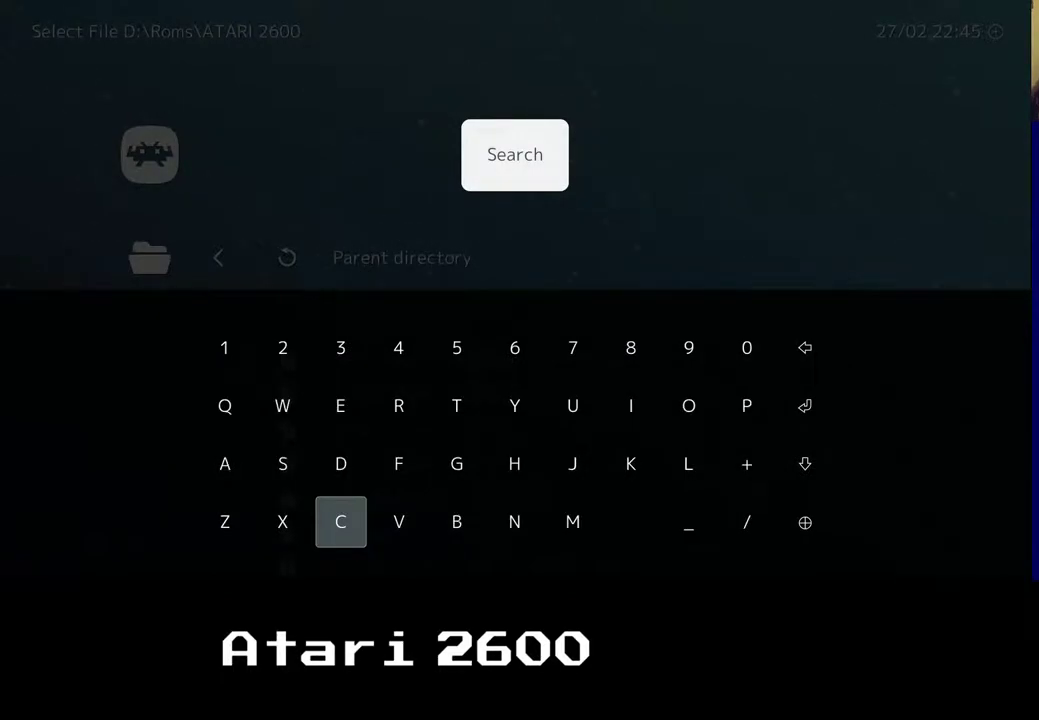
{"buttons": [], "left_stick": "right", "right_stick": "center", "events": [[367, "left_stick", "right"]]}
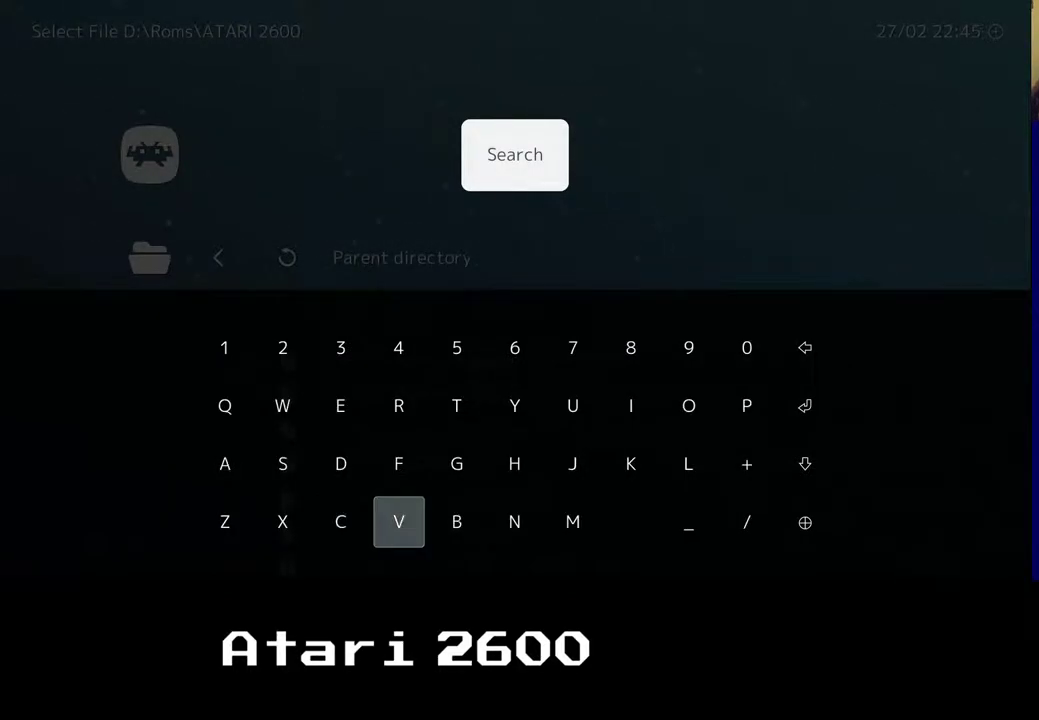
{"buttons": [], "left_stick": "right", "right_stick": "center", "events": []}
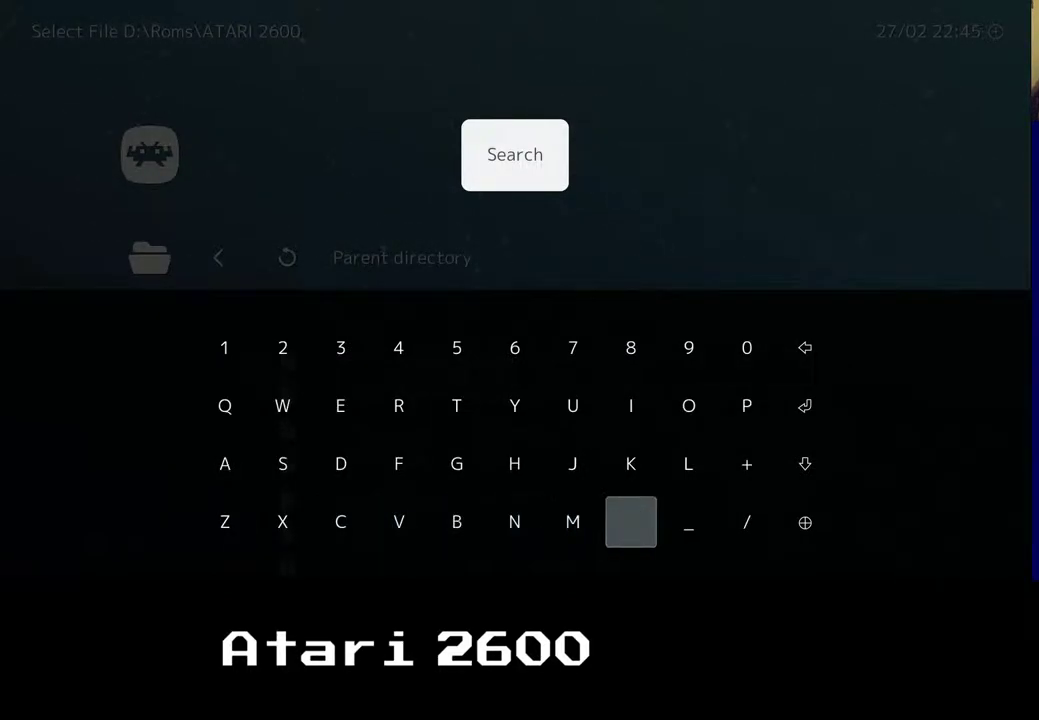
{"buttons": [], "left_stick": "right", "right_stick": "center", "events": []}
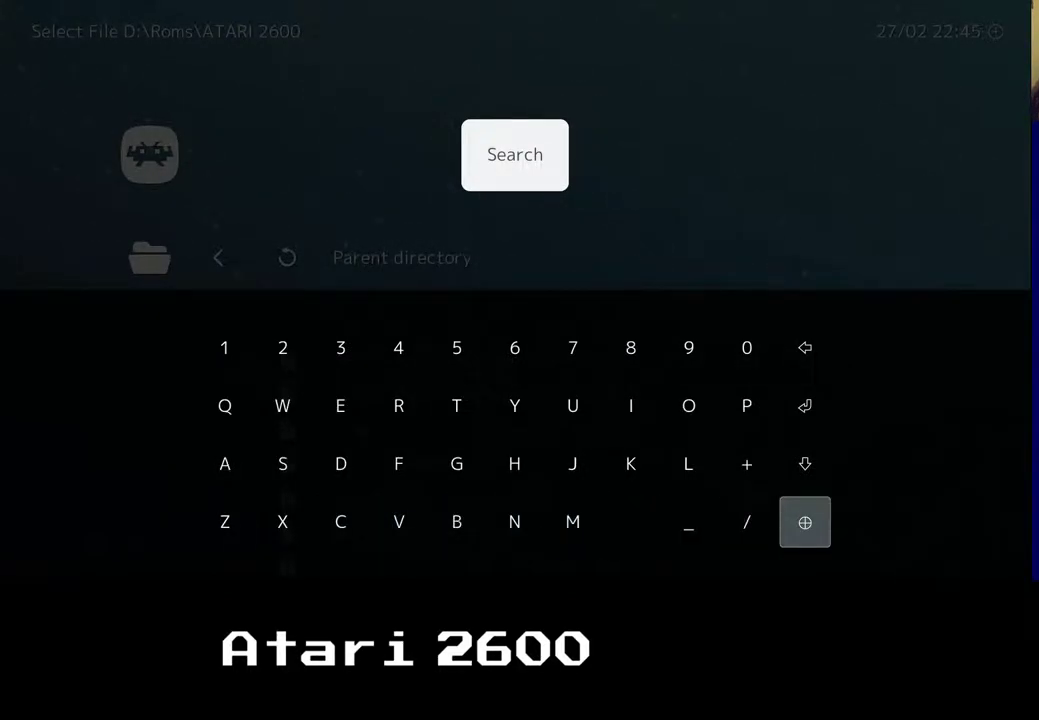
{"buttons": [], "left_stick": "center", "right_stick": "center", "events": [[17, "left_stick", "center"]]}
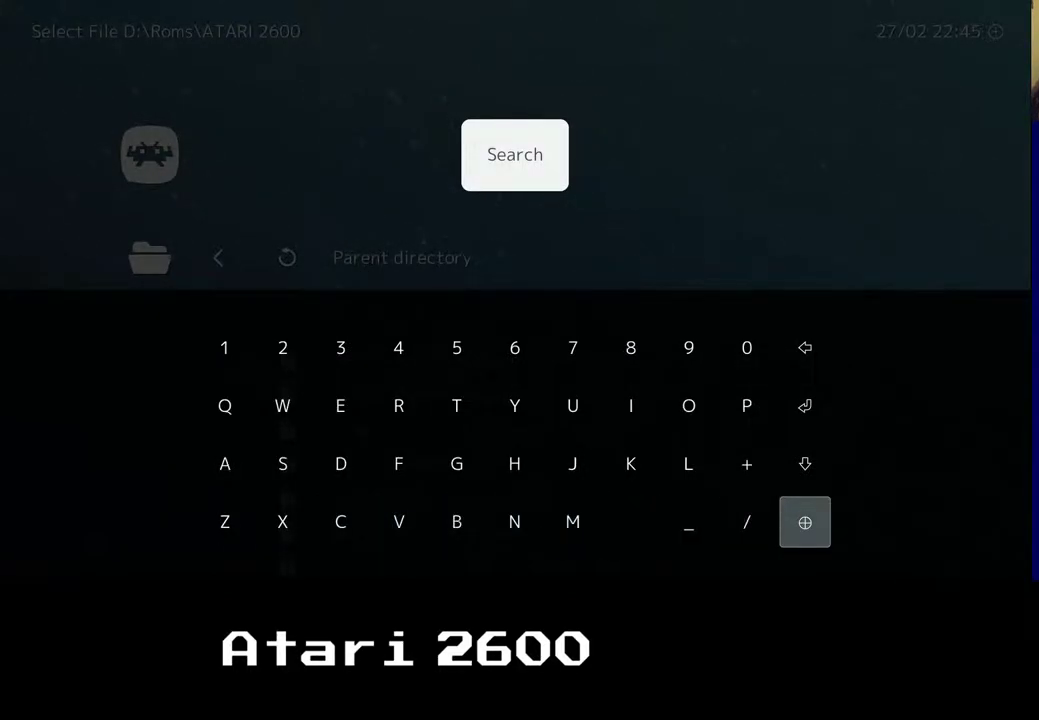
{"buttons": [], "left_stick": "center", "right_stick": "center", "events": [[117, "B", "down"], [483, "B", "up"]]}
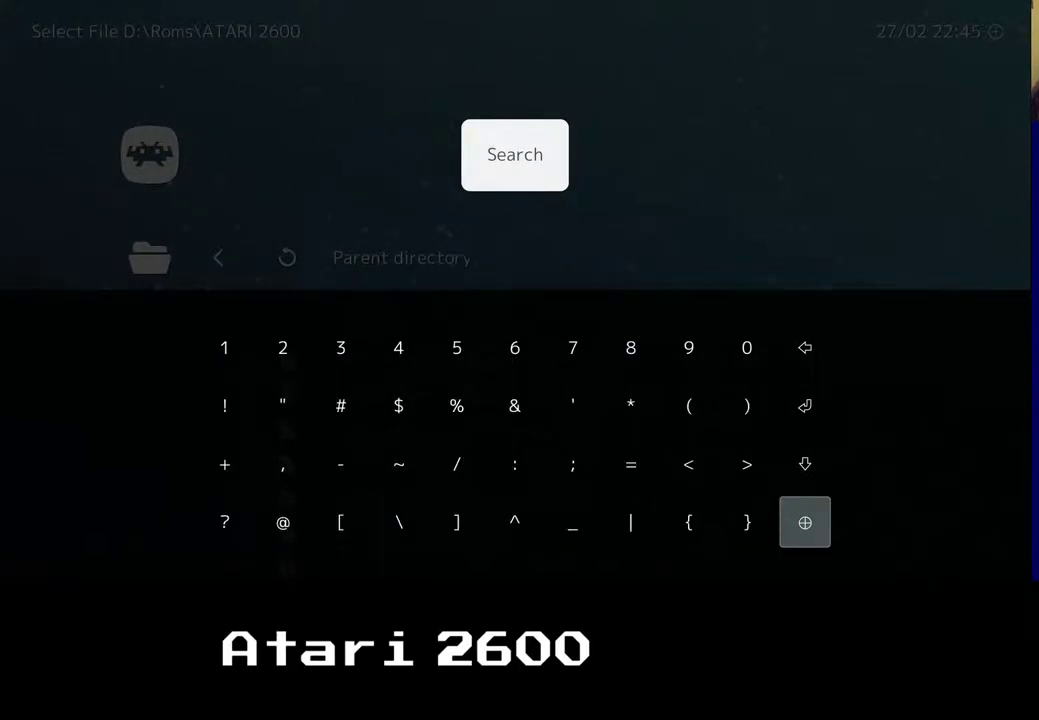
{"buttons": ["B"], "left_stick": "center", "right_stick": "center", "events": [[283, "B", "down"]]}
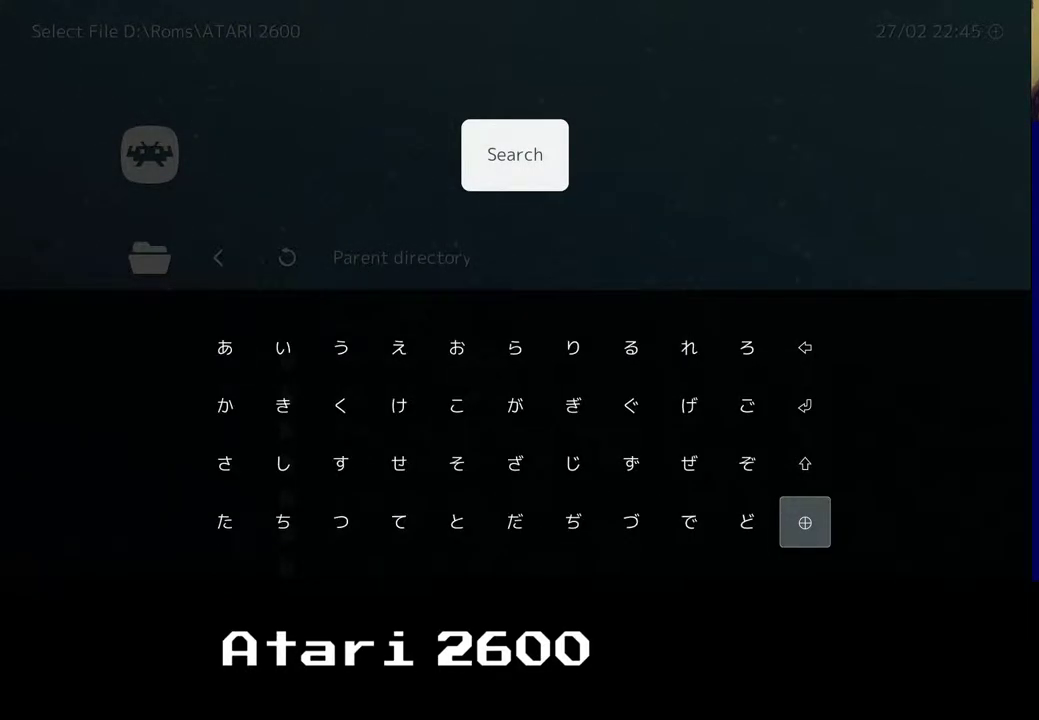
{"buttons": [], "left_stick": "center", "right_stick": "center", "events": [[33, "B", "up"], [150, "B", "down"], [283, "B", "up"], [367, "B", "down"], [450, "B", "up"]]}
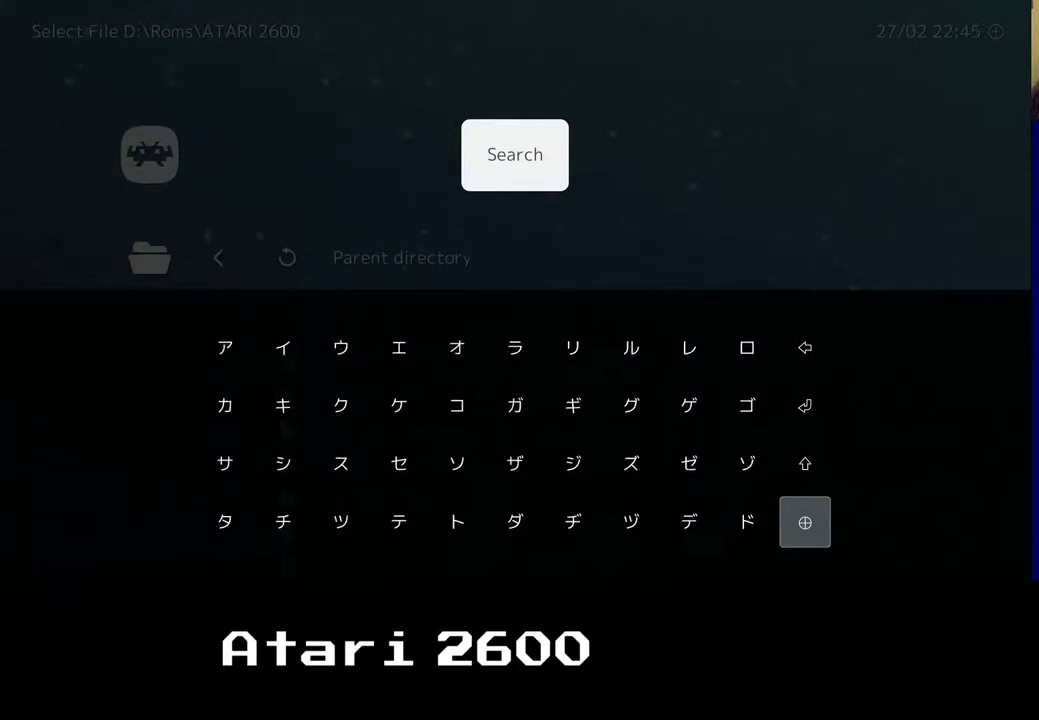
{"buttons": [], "left_stick": "center", "right_stick": "center", "events": [[33, "B", "down"], [117, "B", "up"]]}
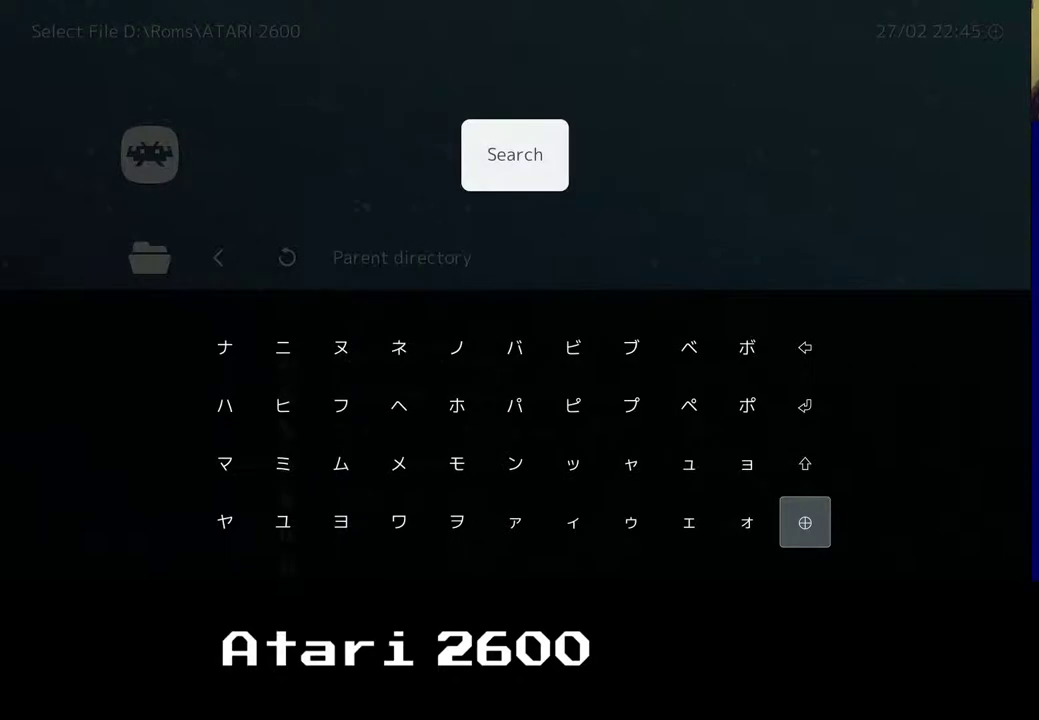
{"buttons": [], "left_stick": "center", "right_stick": "center", "events": [[17, "B", "down"], [150, "B", "up"]]}
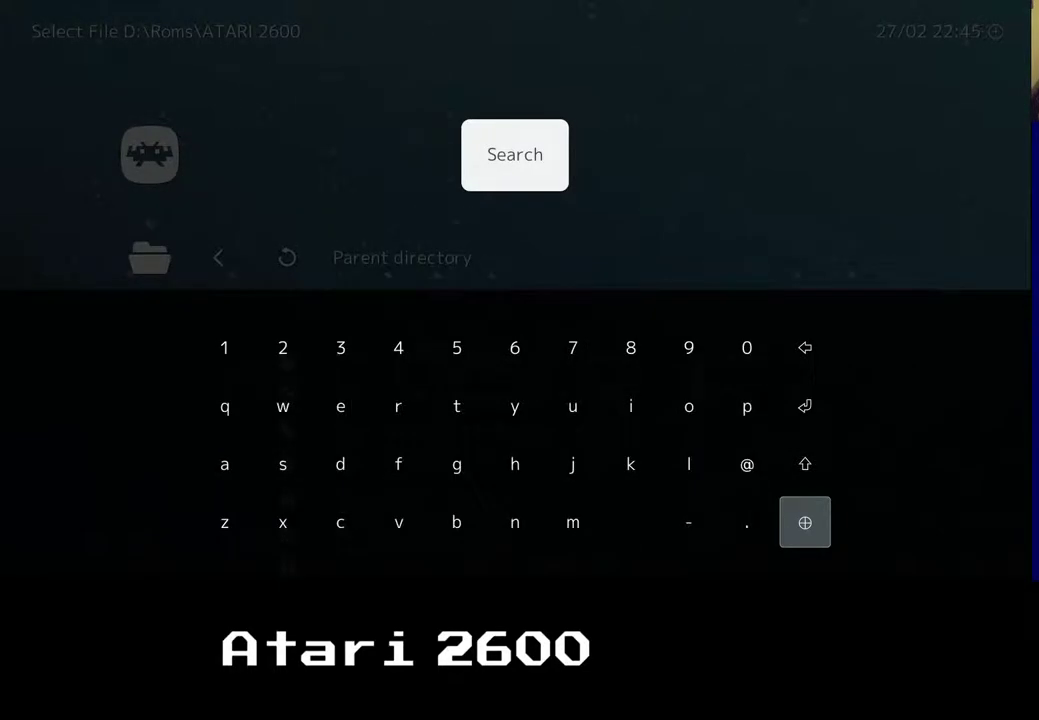
{"buttons": [], "left_stick": "center", "right_stick": "center", "events": [[217, "Y", "down"], [400, "Y", "up"]]}
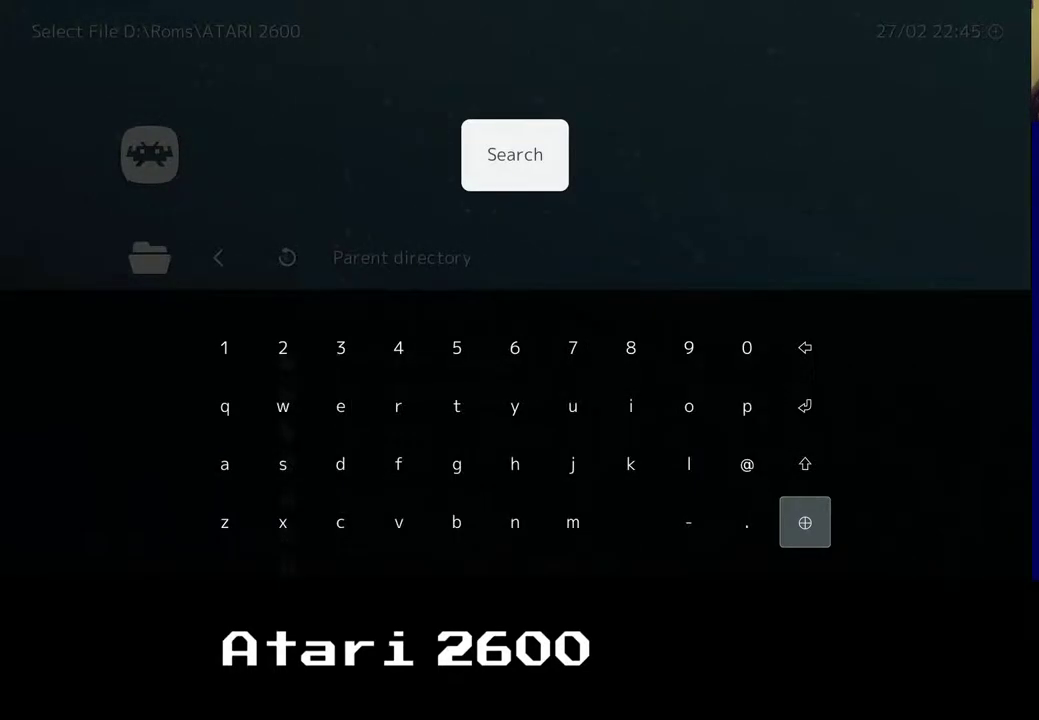
{"buttons": [], "left_stick": "center", "right_stick": "center", "events": [[100, "X", "down"], [383, "X", "up"]]}
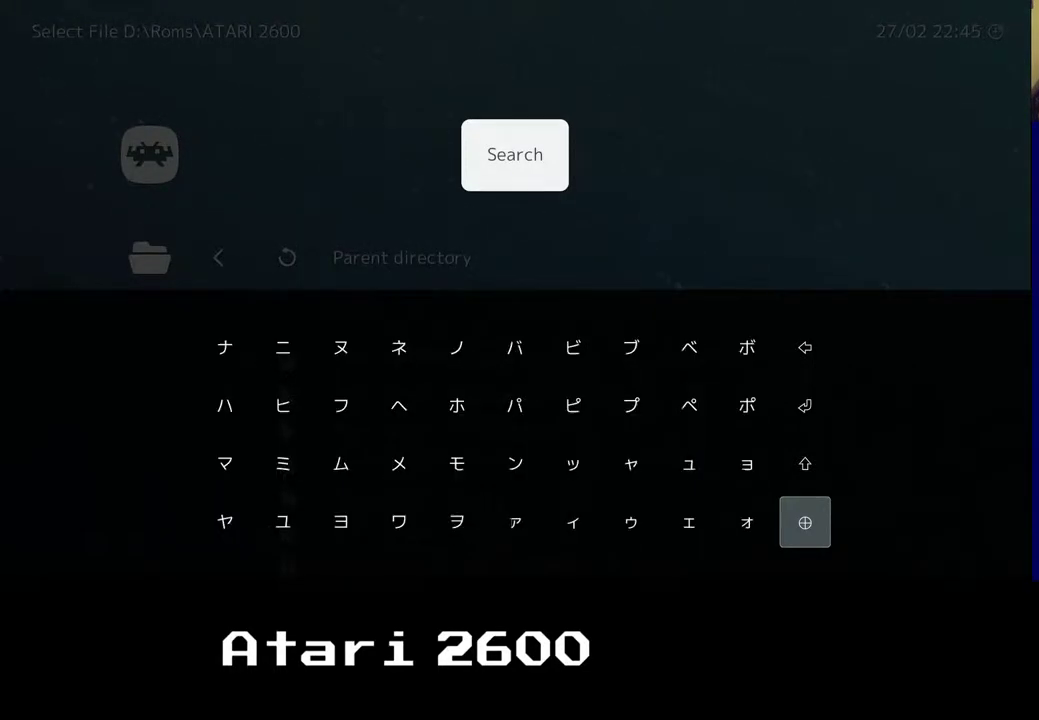
{"buttons": [], "left_stick": "center", "right_stick": "center", "events": []}
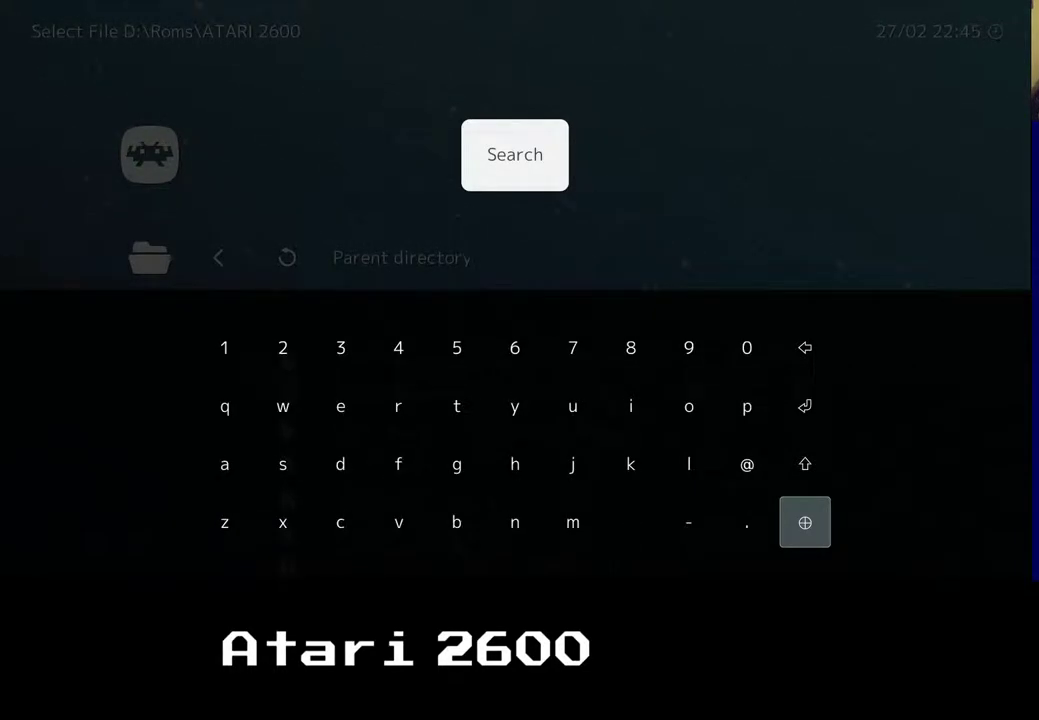
{"buttons": [], "left_stick": "center", "right_stick": "center", "events": []}
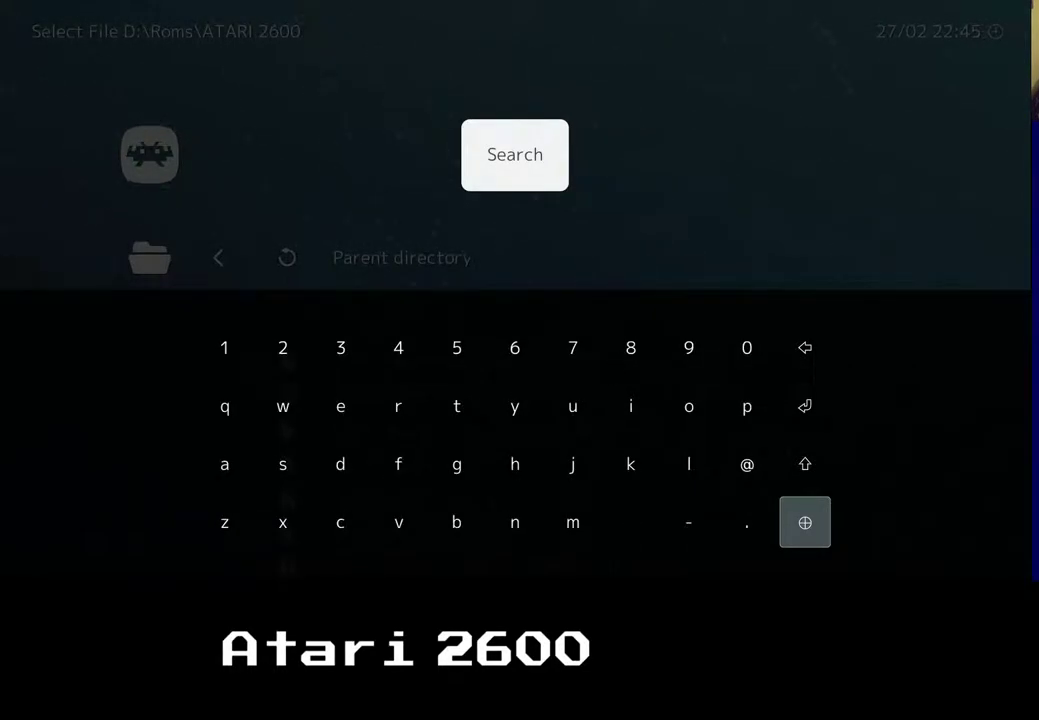
{"buttons": [], "left_stick": "center", "right_stick": "center", "events": []}
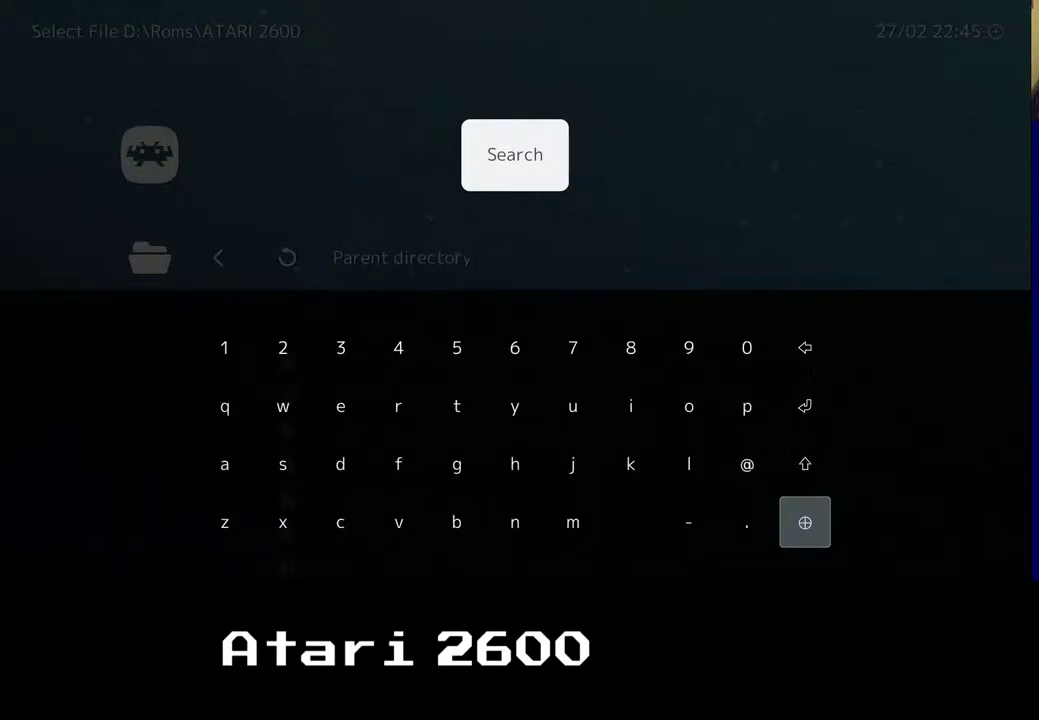
{"buttons": [], "left_stick": "center", "right_stick": "center", "events": []}
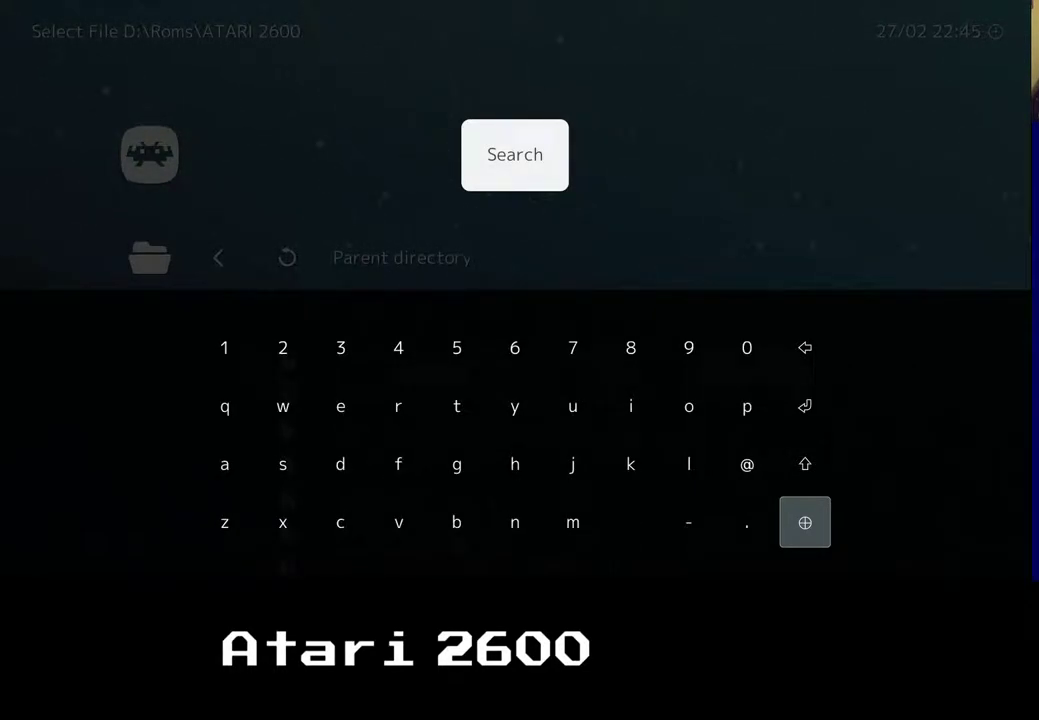
{"buttons": ["SELECT"], "left_stick": "center", "right_stick": "center", "events": [[500, "SELECT", "down"]]}
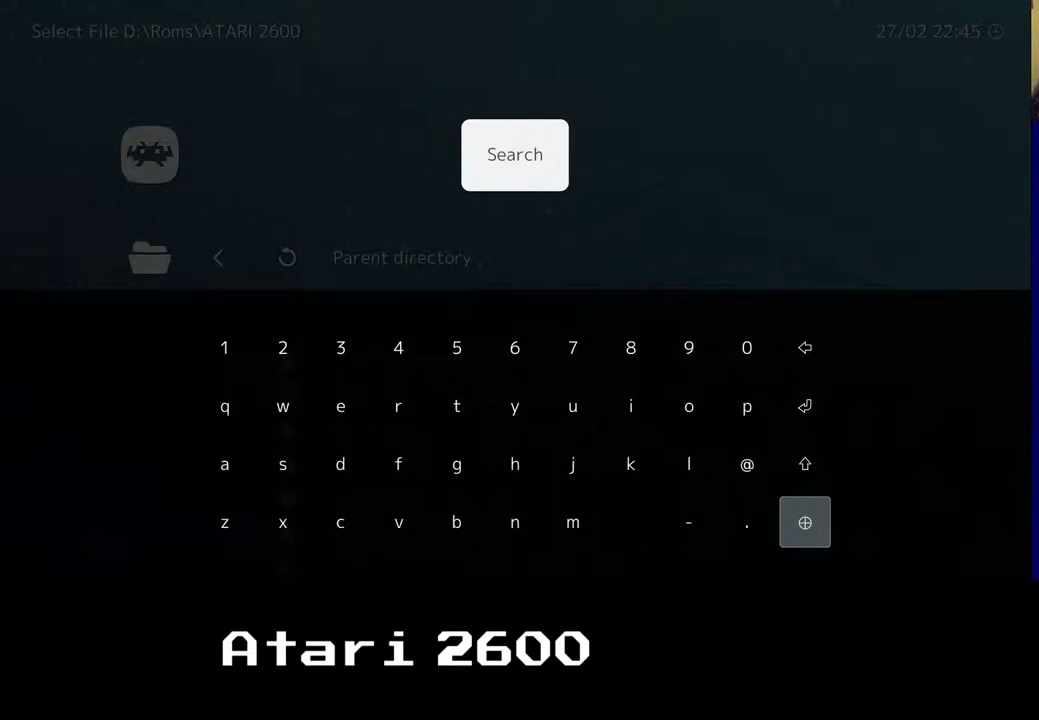
{"buttons": [], "left_stick": "center", "right_stick": "center", "events": [[167, "SELECT", "up"], [283, "R3", "down"], [483, "R3", "up"]]}
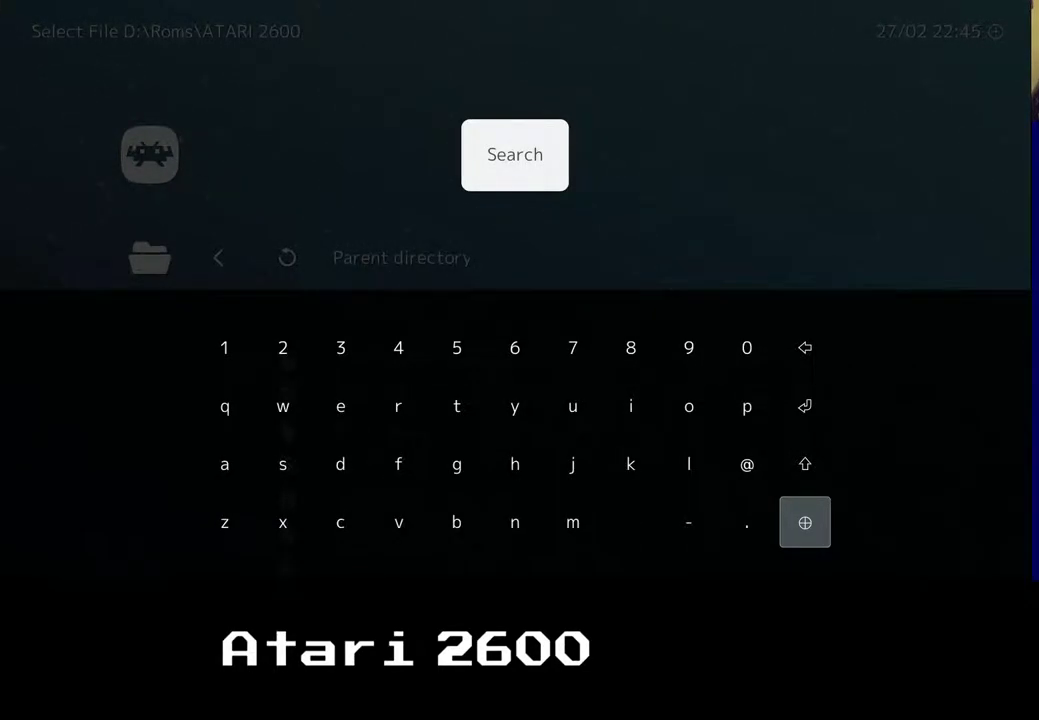
{"buttons": ["START"], "left_stick": "center", "right_stick": "center", "events": [[100, "L3", "down"], [233, "L3", "up"], [483, "START", "down"]]}
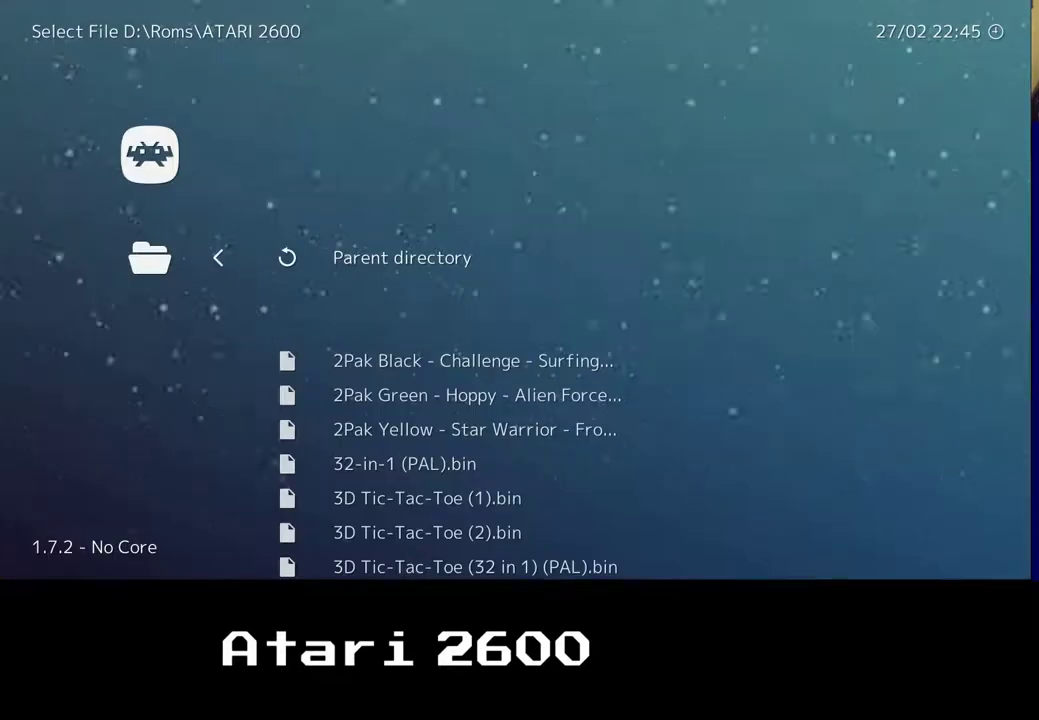
{"buttons": ["DPAD_UP"], "left_stick": "center", "right_stick": "center", "events": [[17, "DPAD_DOWN", "down"], [17, "DPAD_RIGHT", "down"], [133, "DPAD_UP", "down"], [133, "START", "up"], [350, "DPAD_DOWN", "up"], [350, "DPAD_LEFT", "down"], [367, "DPAD_RIGHT", "up"], [417, "DPAD_LEFT", "up"]]}
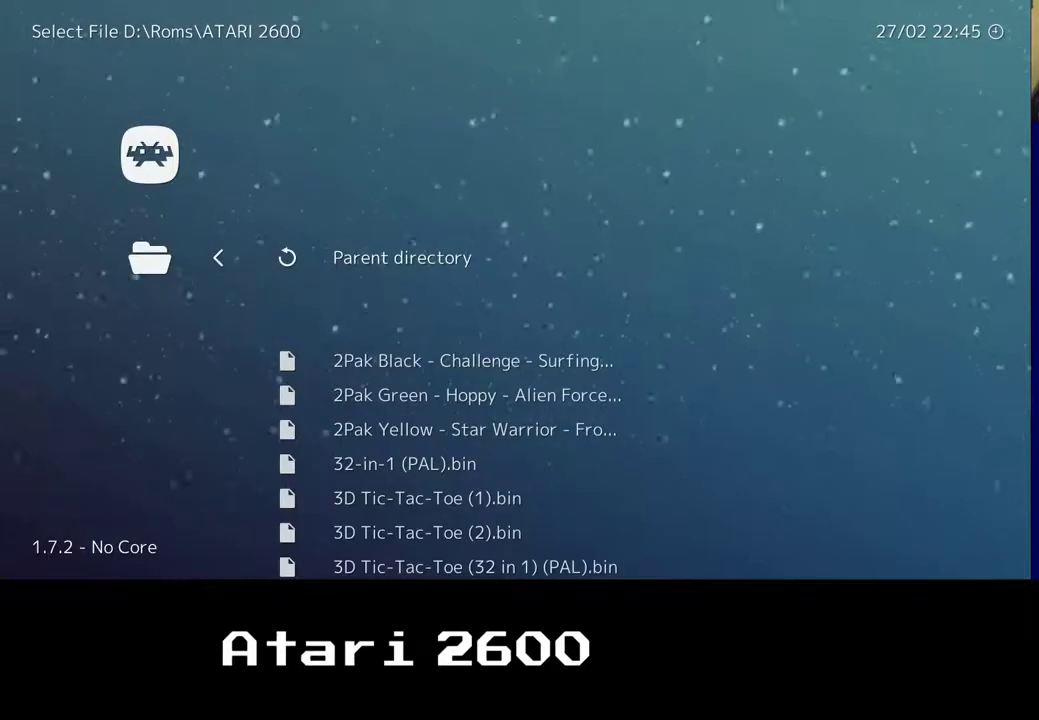
{"buttons": ["DPAD_UP"], "left_stick": "center", "right_stick": "center", "events": [[333, "left_stick", "down"], [350, "DPAD_UP", "up"], [483, "DPAD_UP", "down"], [500, "left_stick", "center"]]}
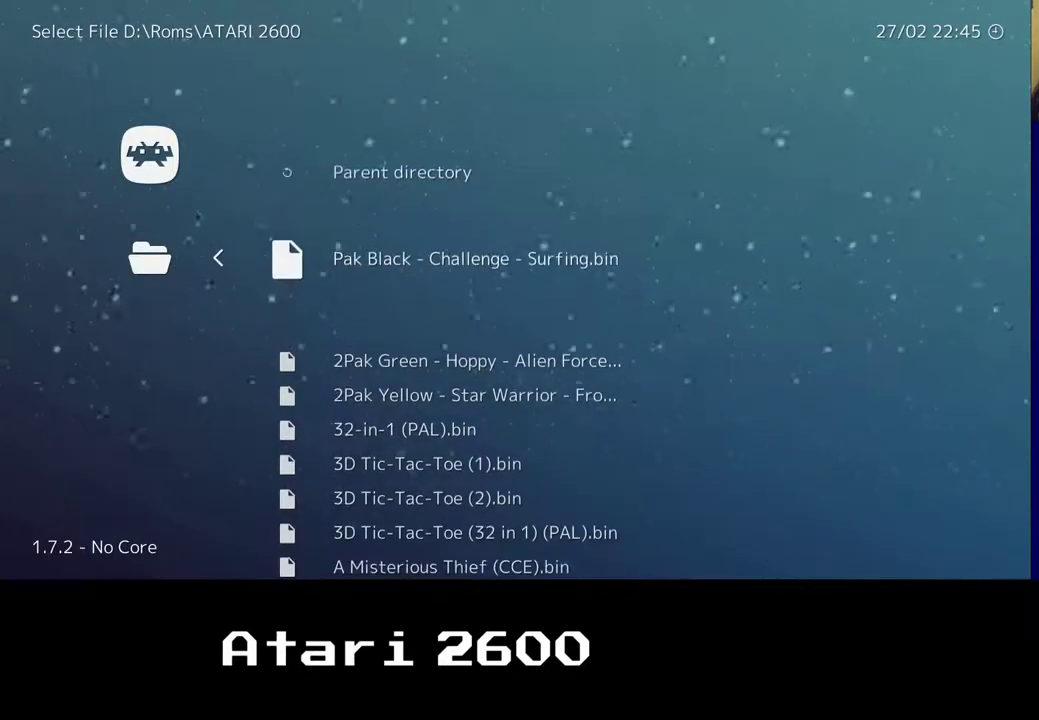
{"buttons": ["DPAD_UP"], "left_stick": "center", "right_stick": "center", "events": []}
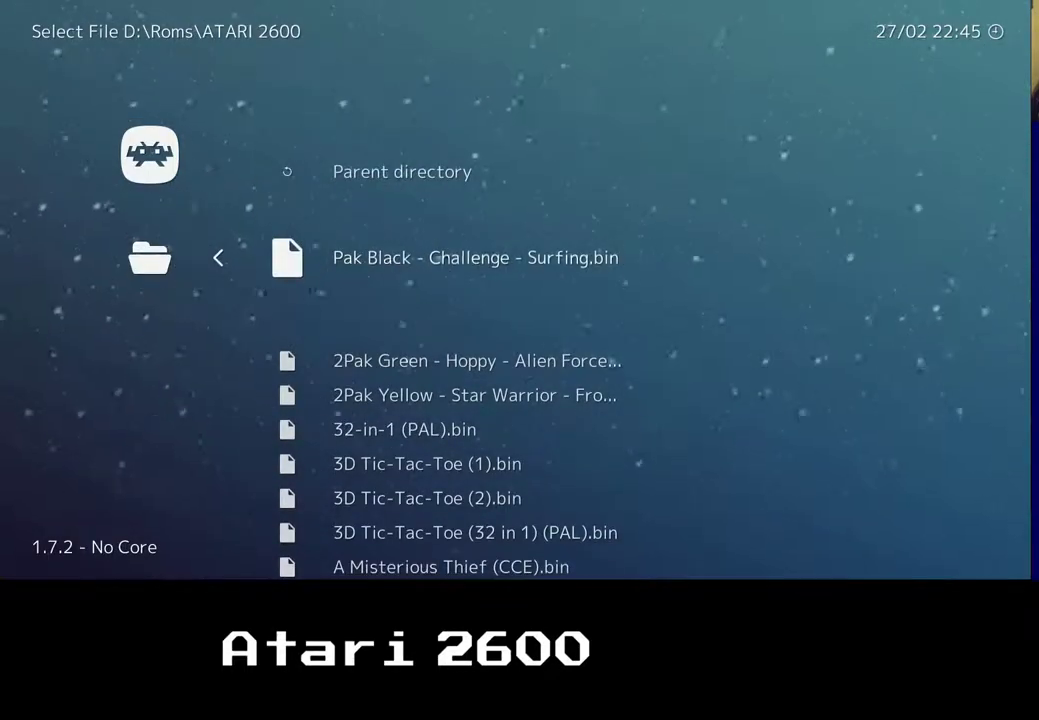
{"buttons": ["DPAD_UP"], "left_stick": "center", "right_stick": "center", "events": []}
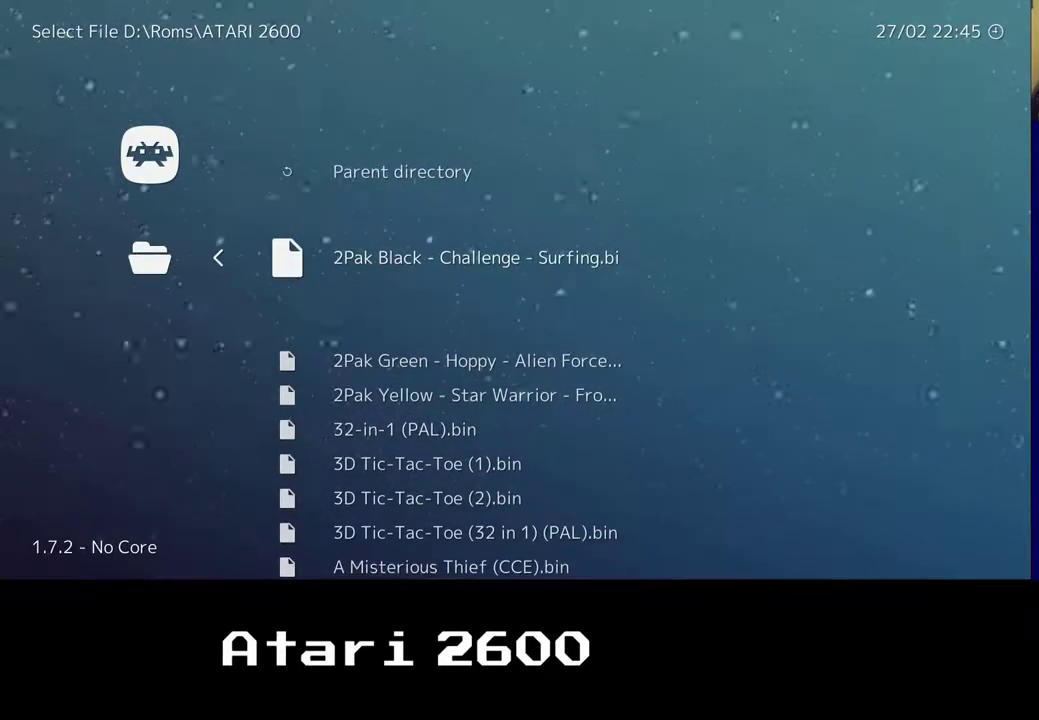
{"buttons": ["DPAD_UP"], "left_stick": "center", "right_stick": "center", "events": [[283, "left_stick", "down"], [300, "DPAD_UP", "up"], [467, "left_stick", "center"], [500, "DPAD_UP", "down"]]}
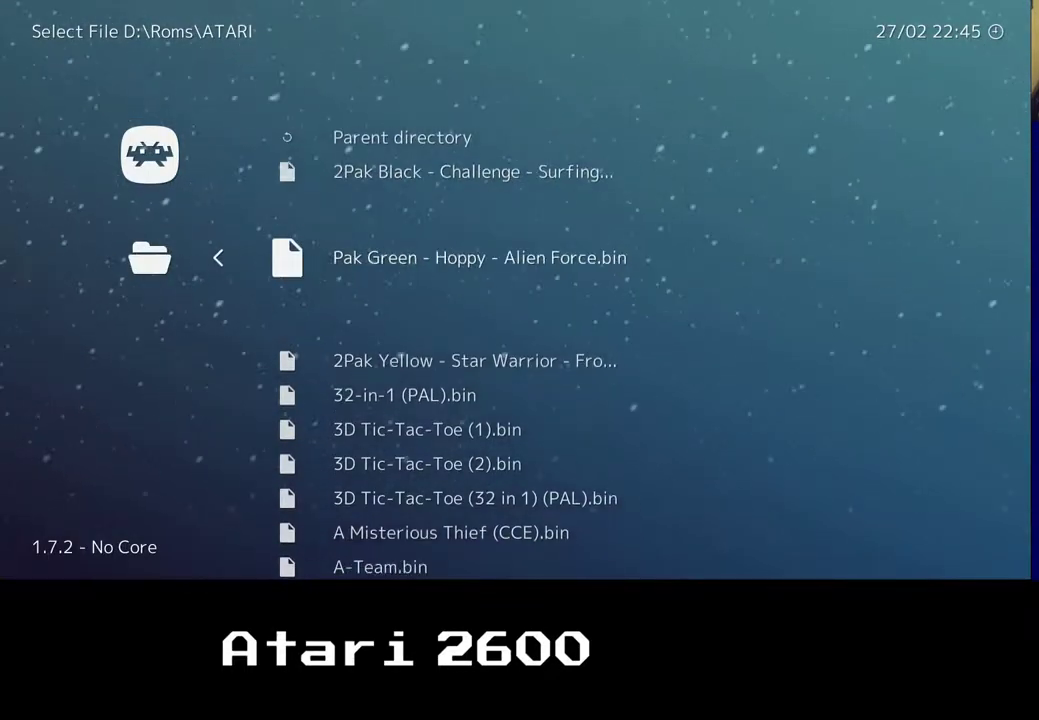
{"buttons": [], "left_stick": "down", "right_stick": "center", "events": [[167, "DPAD_UP", "up"], [167, "left_stick", "down"], [300, "left_stick", "center"], [450, "left_stick", "down"]]}
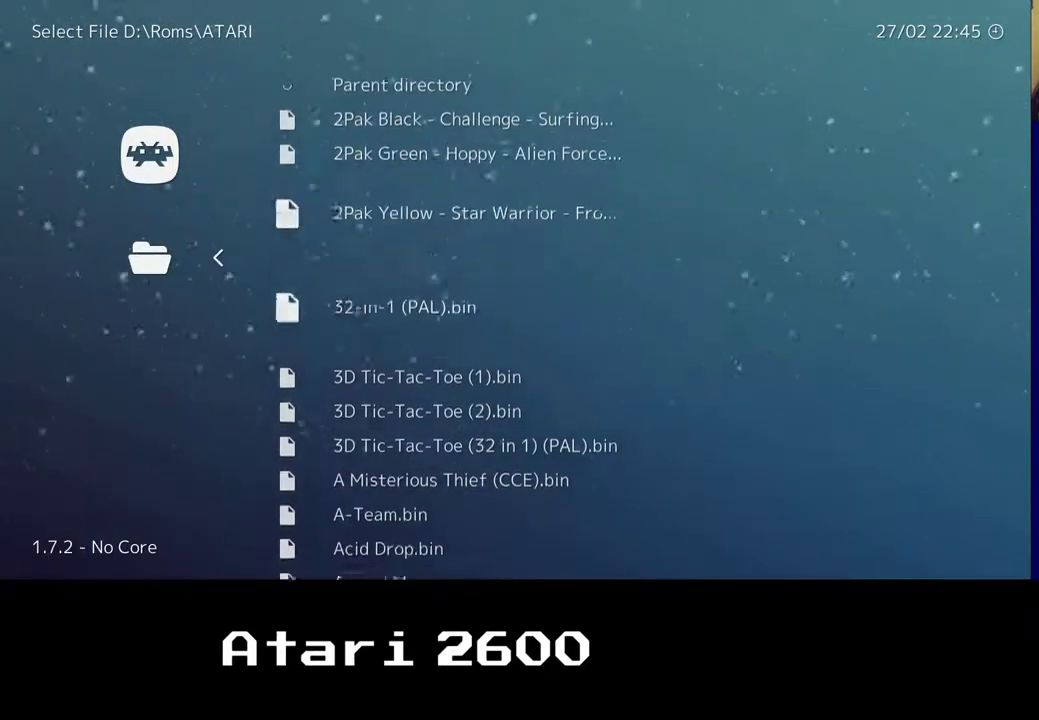
{"buttons": [], "left_stick": "down", "right_stick": "center", "events": []}